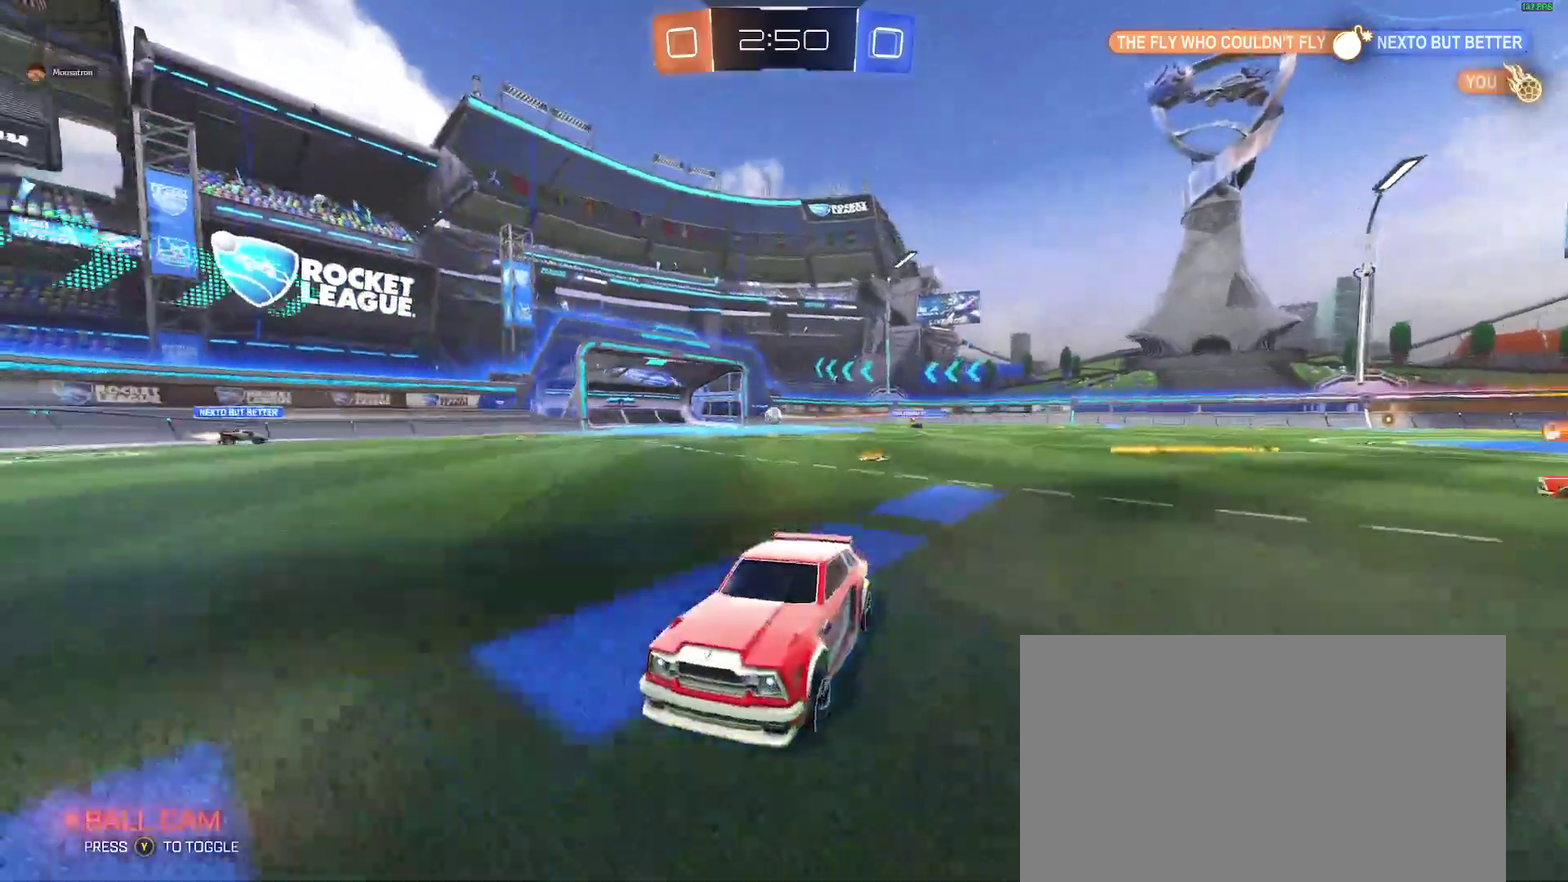
Gameplay with a controller (Xbox layout); each line is a JSON object with the inputs held at the frame after it. "events" lists button and stick changes between this image and that frame as [ms after this image, input, new state], when the widget could be followed in between. Not read: L1 R1.
{"buttons": ["Y", "R2"], "left_stick": "center", "right_stick": "center", "events": [[233, "left_stick", "down-left"], [433, "Y", "down"], [483, "left_stick", "center"]]}
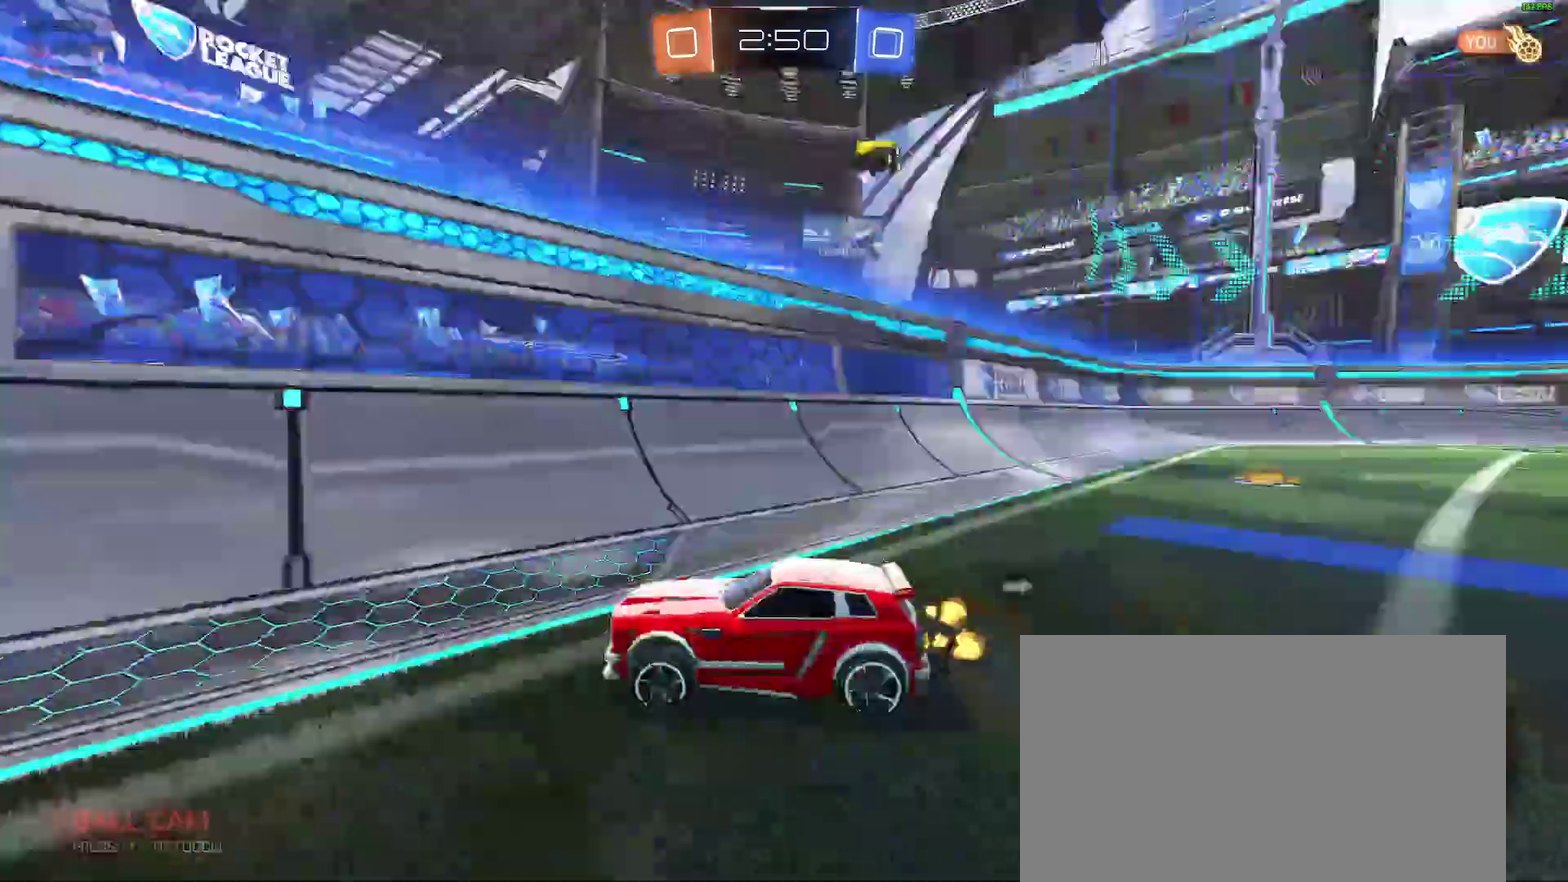
{"buttons": ["R2"], "left_stick": "down-left", "right_stick": "center"}
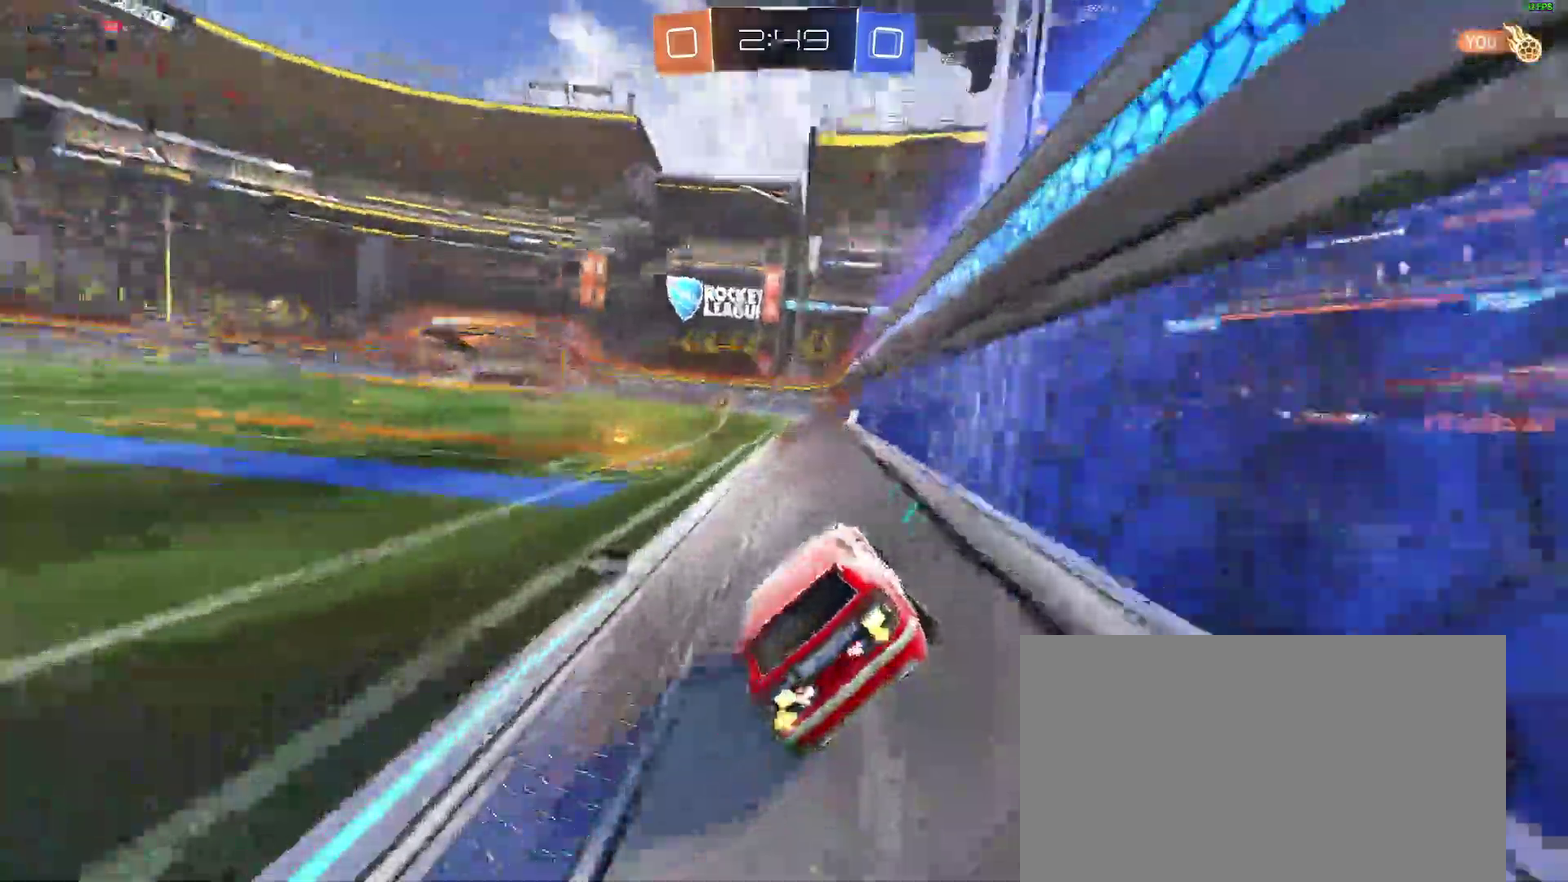
{"buttons": ["R2"], "left_stick": "left", "right_stick": "center"}
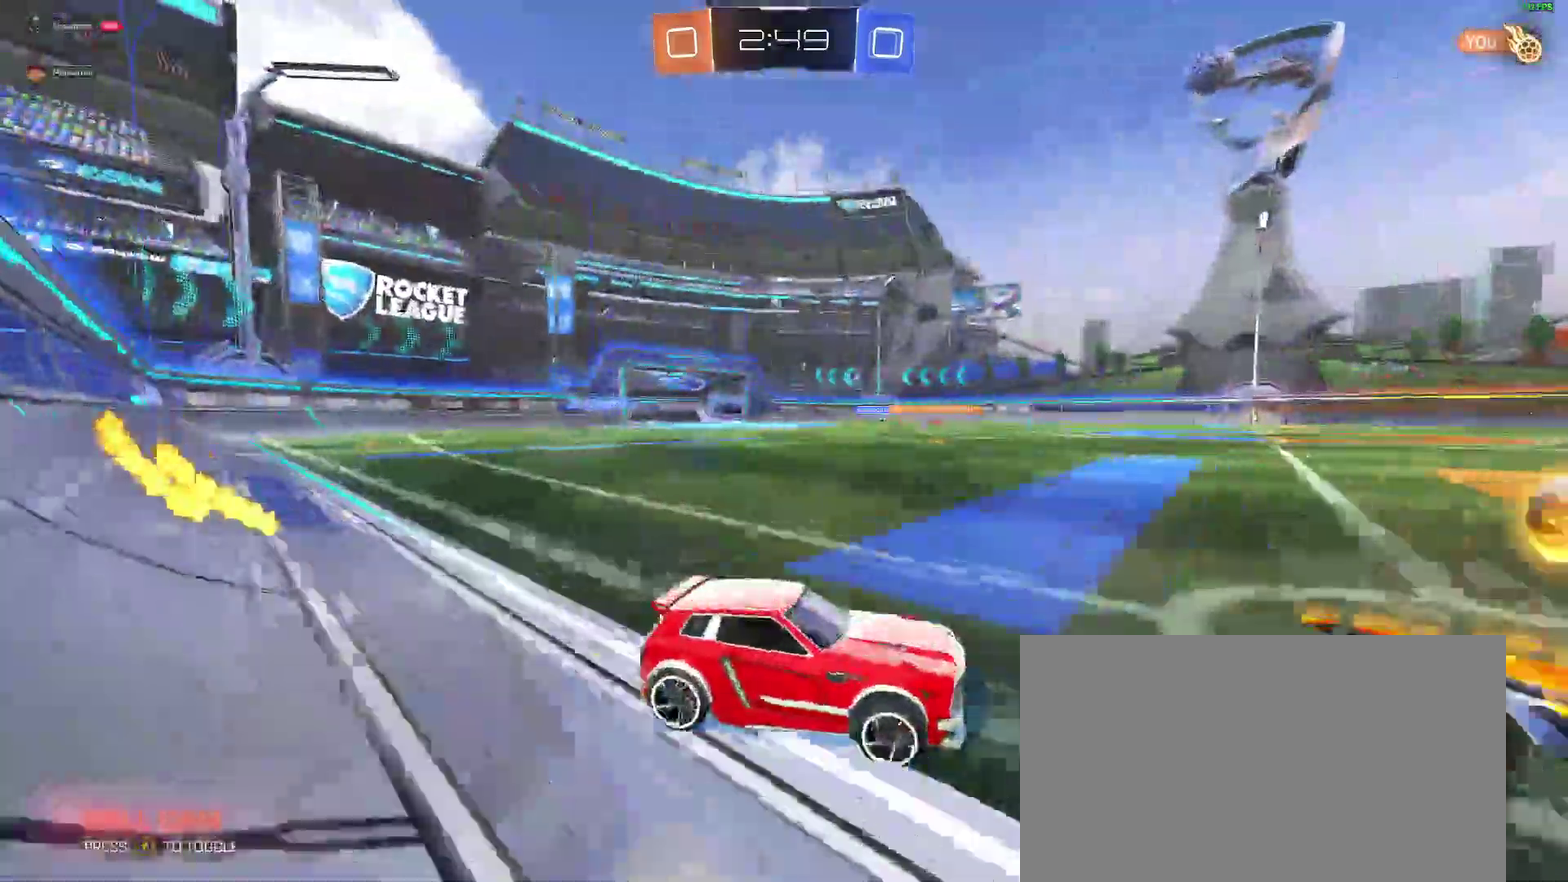
{"buttons": ["B", "R2"], "left_stick": "center", "right_stick": "center"}
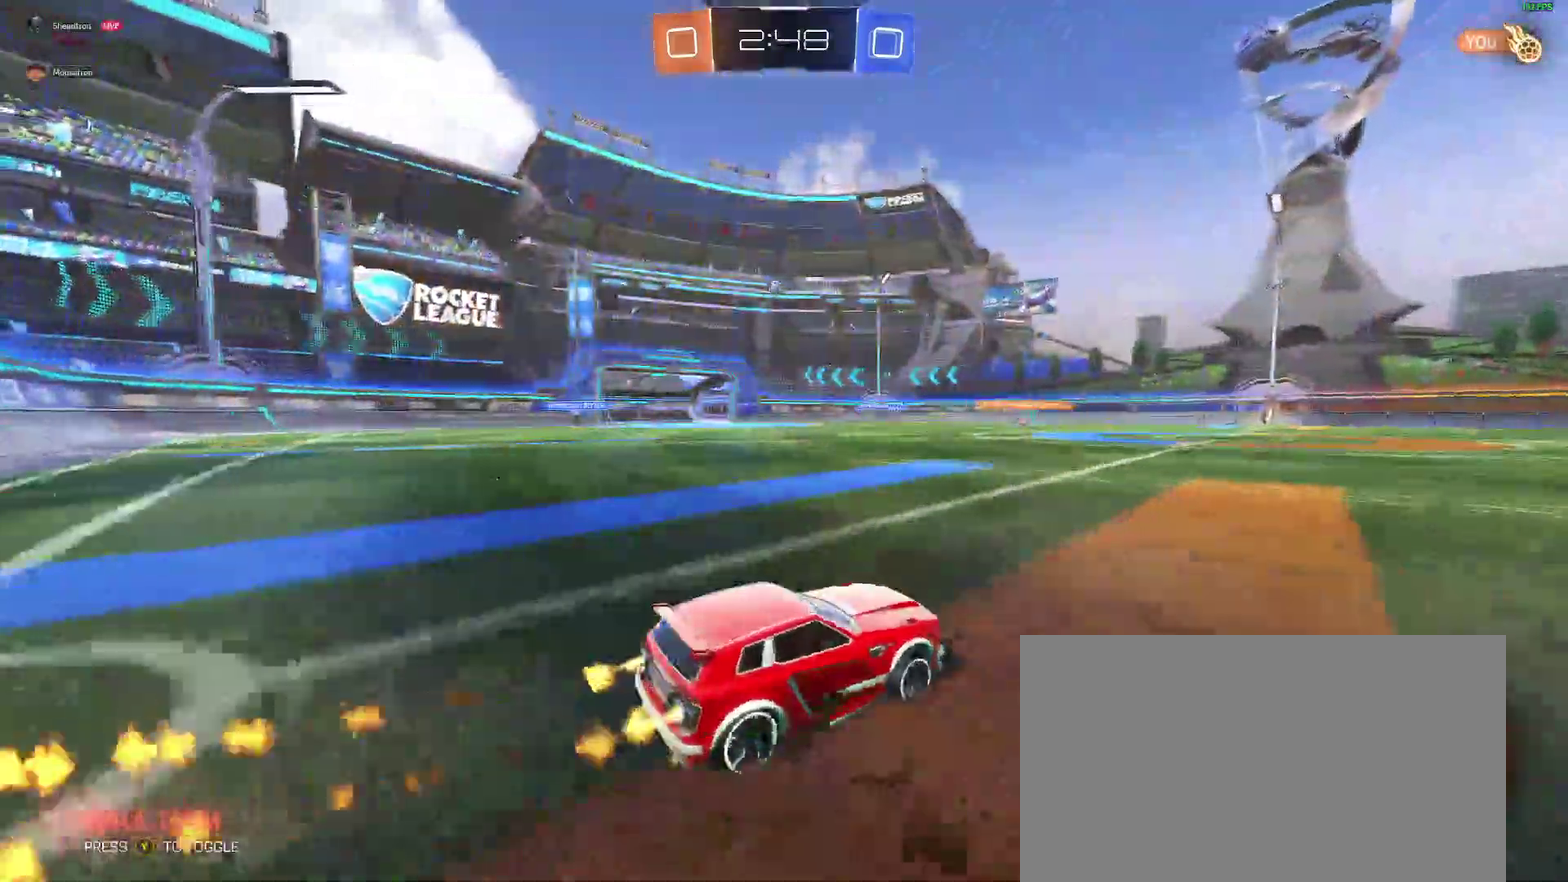
{"buttons": ["B", "R2"], "left_stick": "center", "right_stick": "center", "events": [[33, "left_stick", "left"], [183, "left_stick", "center"]]}
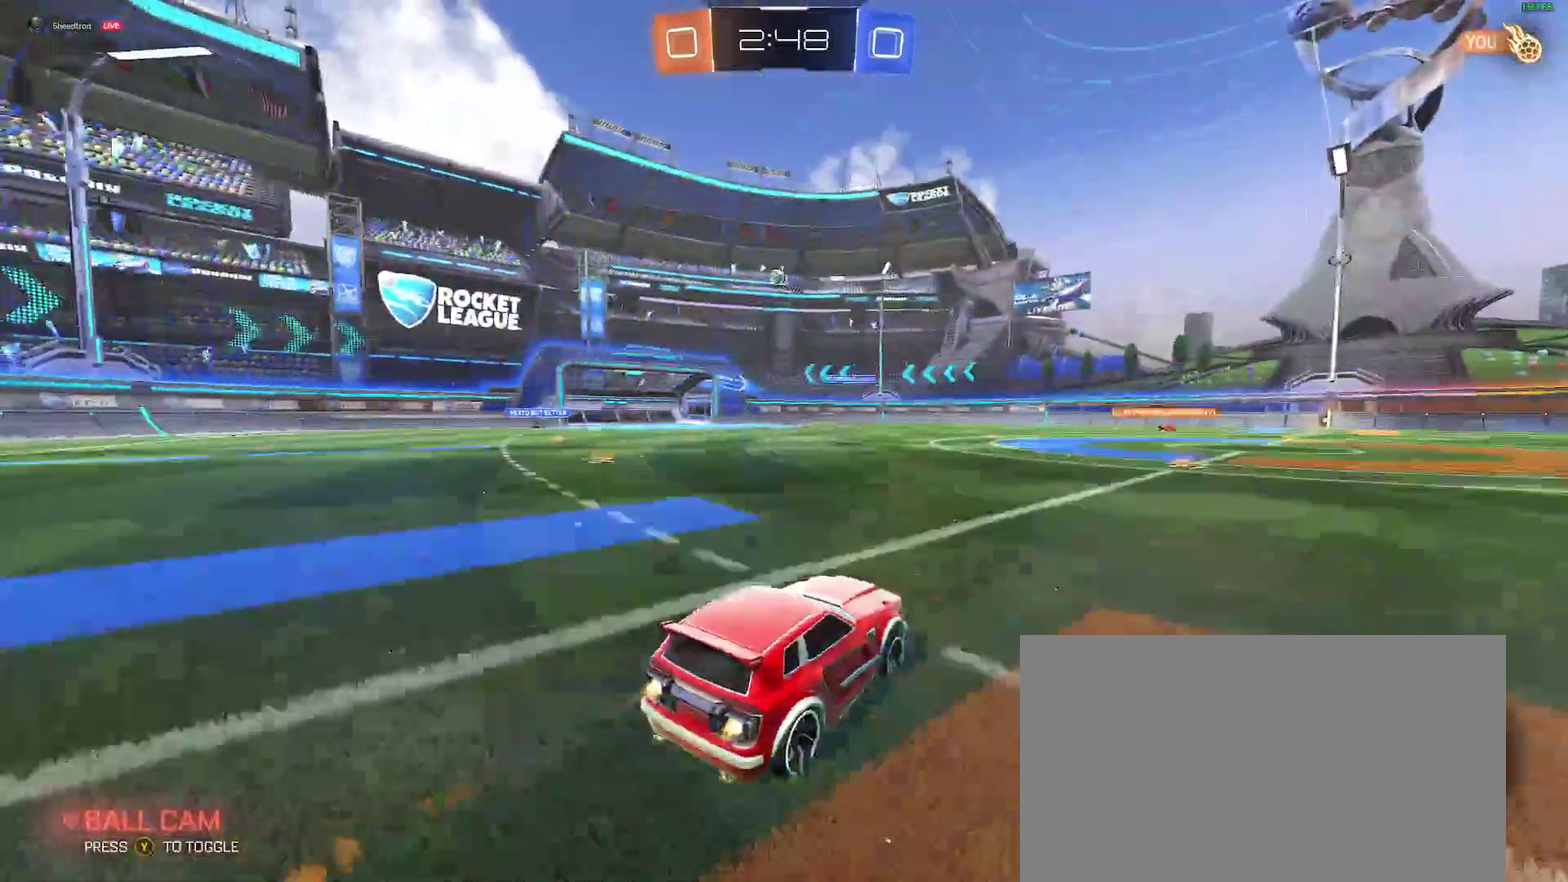
{"buttons": ["R2"], "left_stick": "center", "right_stick": "center", "events": [[67, "B", "up"], [117, "left_stick", "right"], [183, "left_stick", "center"]]}
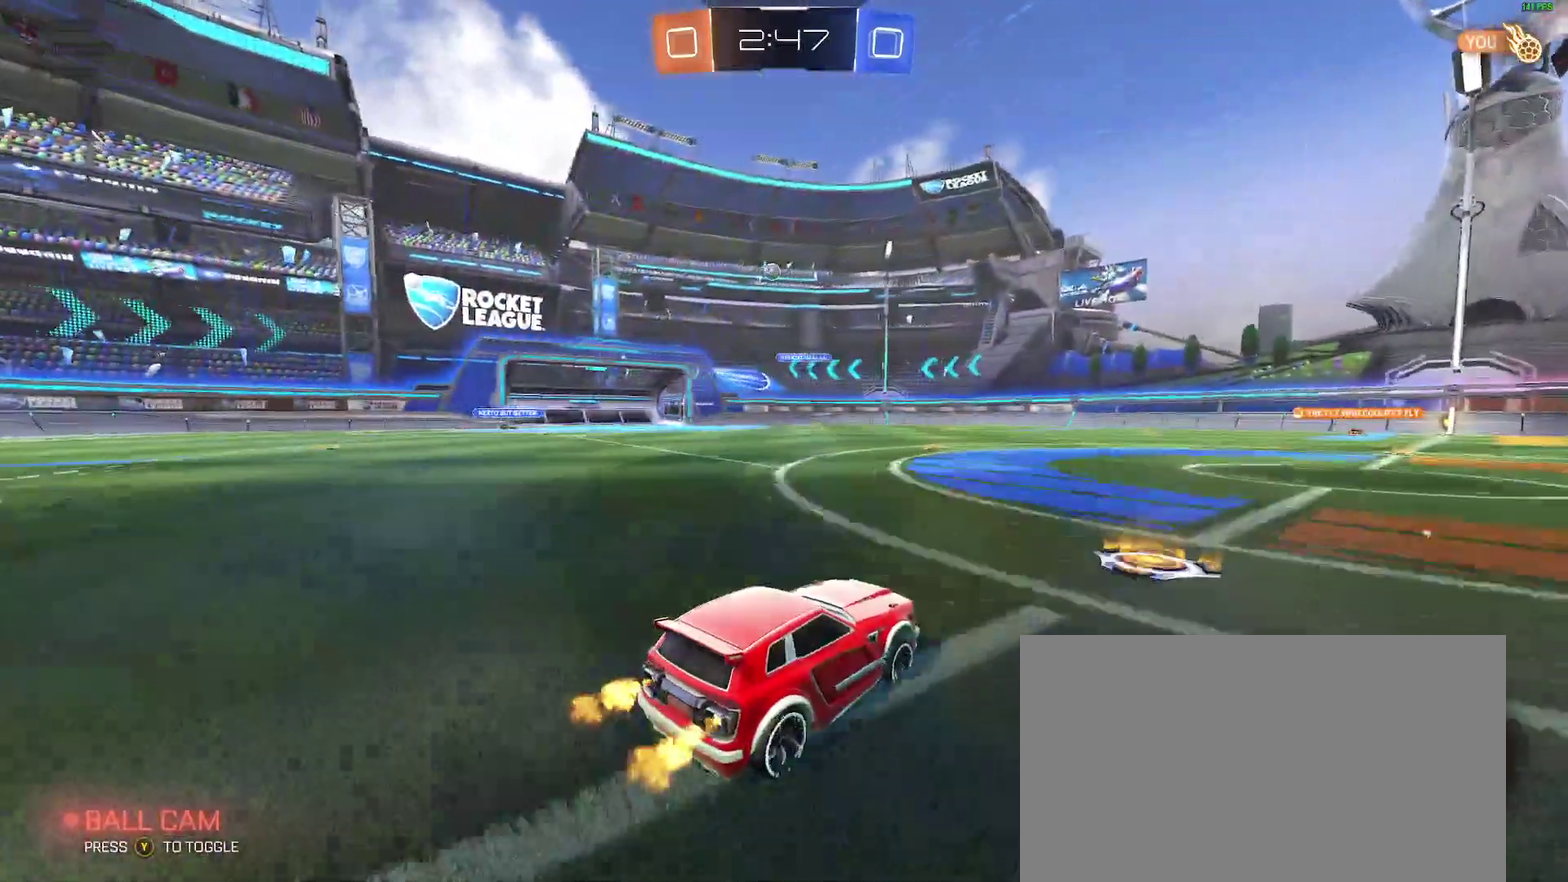
{"buttons": [], "left_stick": "right", "right_stick": "center", "events": [[200, "left_stick", "down-left"], [250, "left_stick", "center"], [267, "R2", "up"], [367, "left_stick", "right"]]}
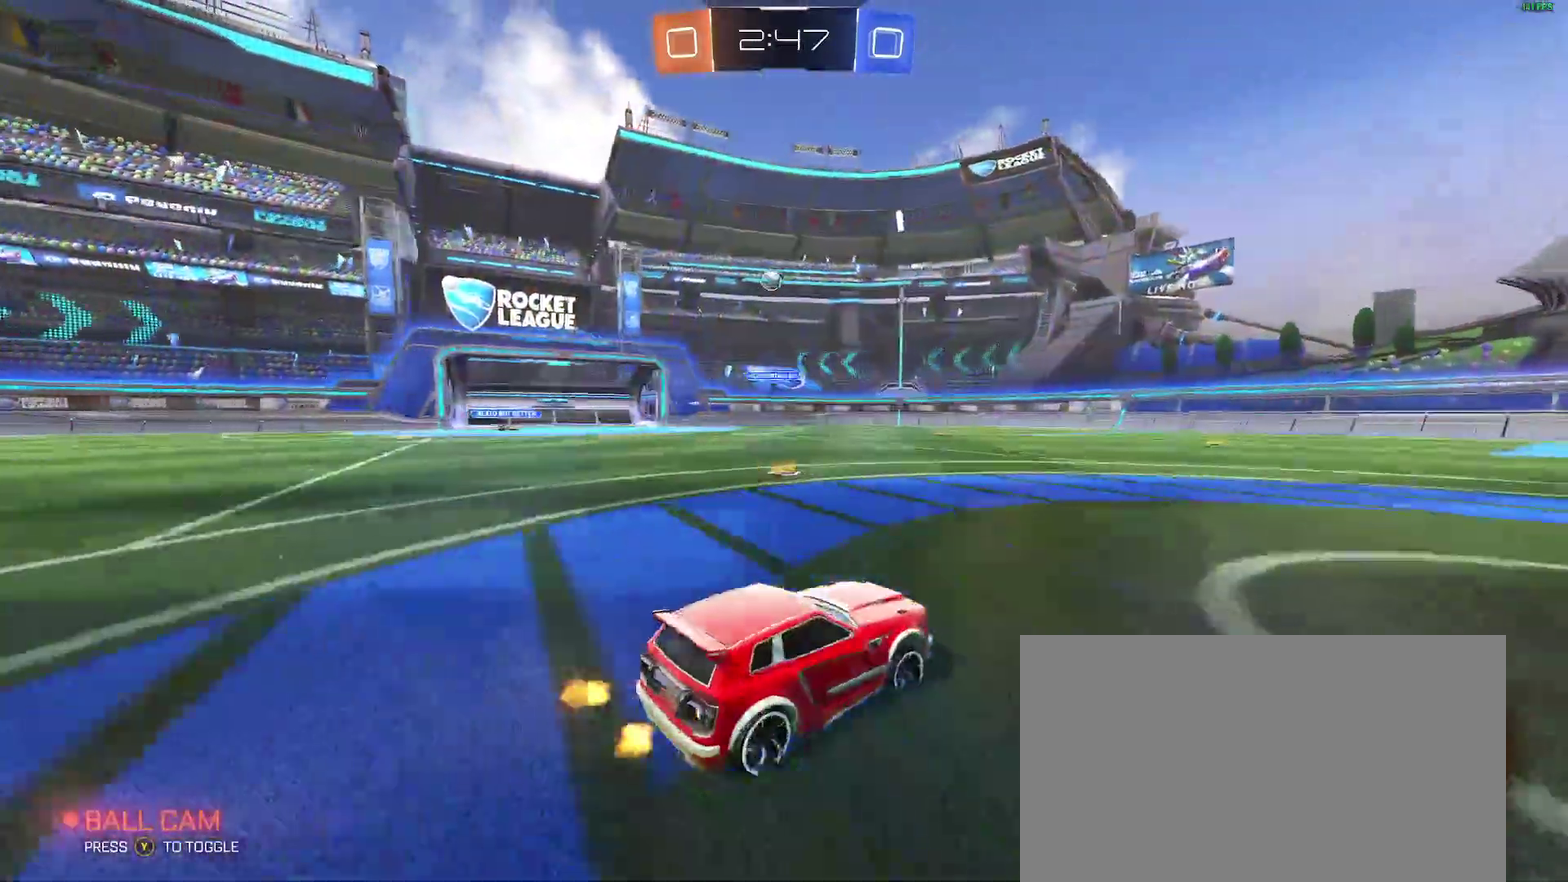
{"buttons": ["R2"], "left_stick": "right", "right_stick": "center", "events": [[33, "R2", "down"], [233, "R2", "up"], [433, "R2", "down"]]}
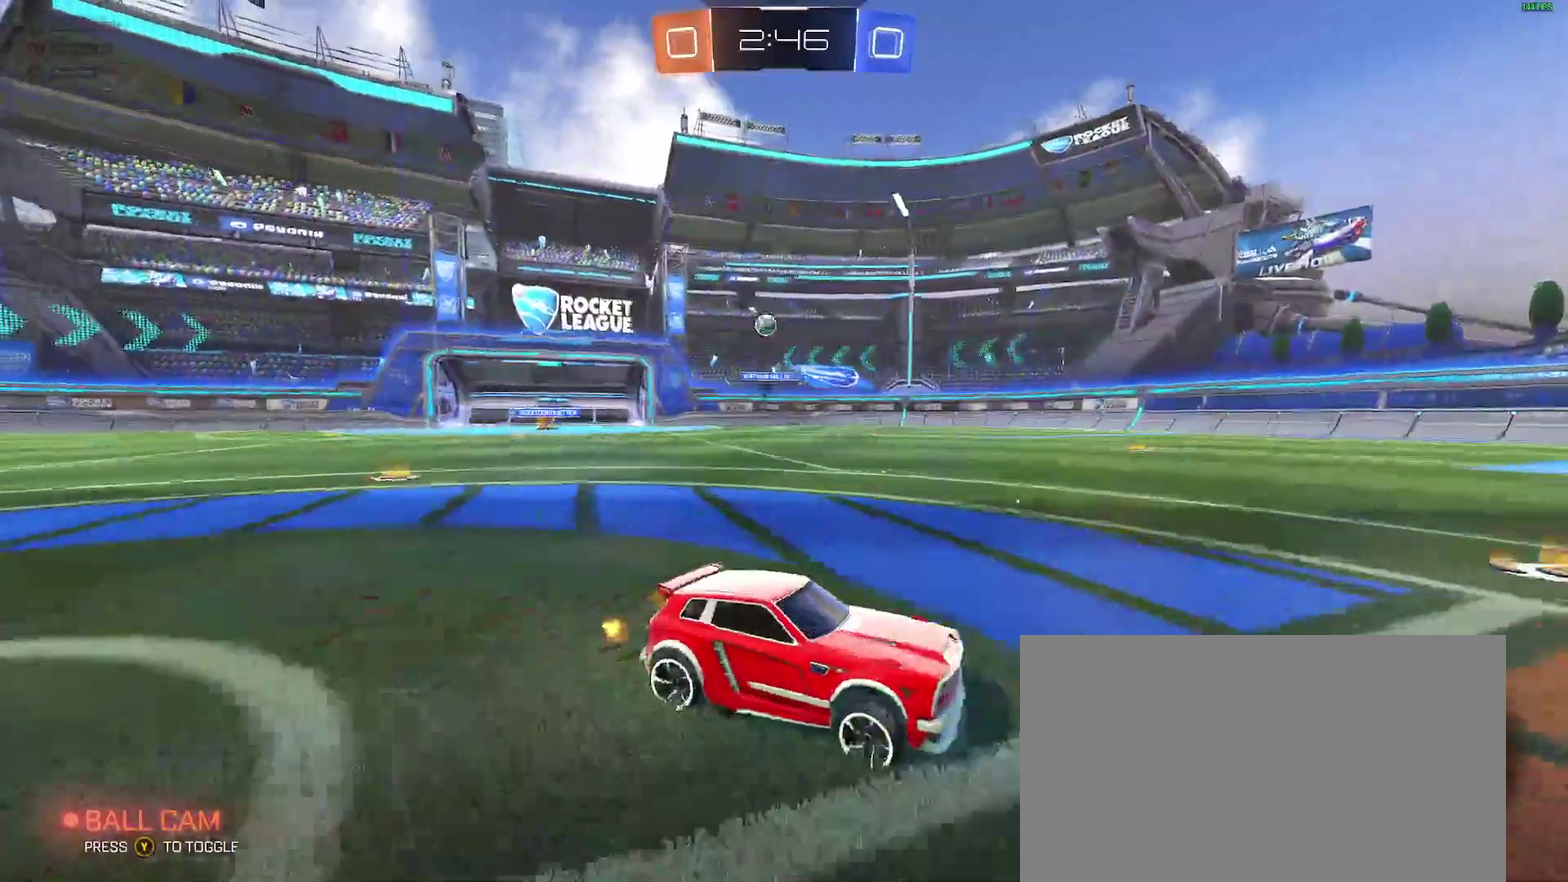
{"buttons": ["R2"], "left_stick": "down-left", "right_stick": "center", "events": [[183, "left_stick", "center"], [333, "left_stick", "left"], [450, "left_stick", "down-left"]]}
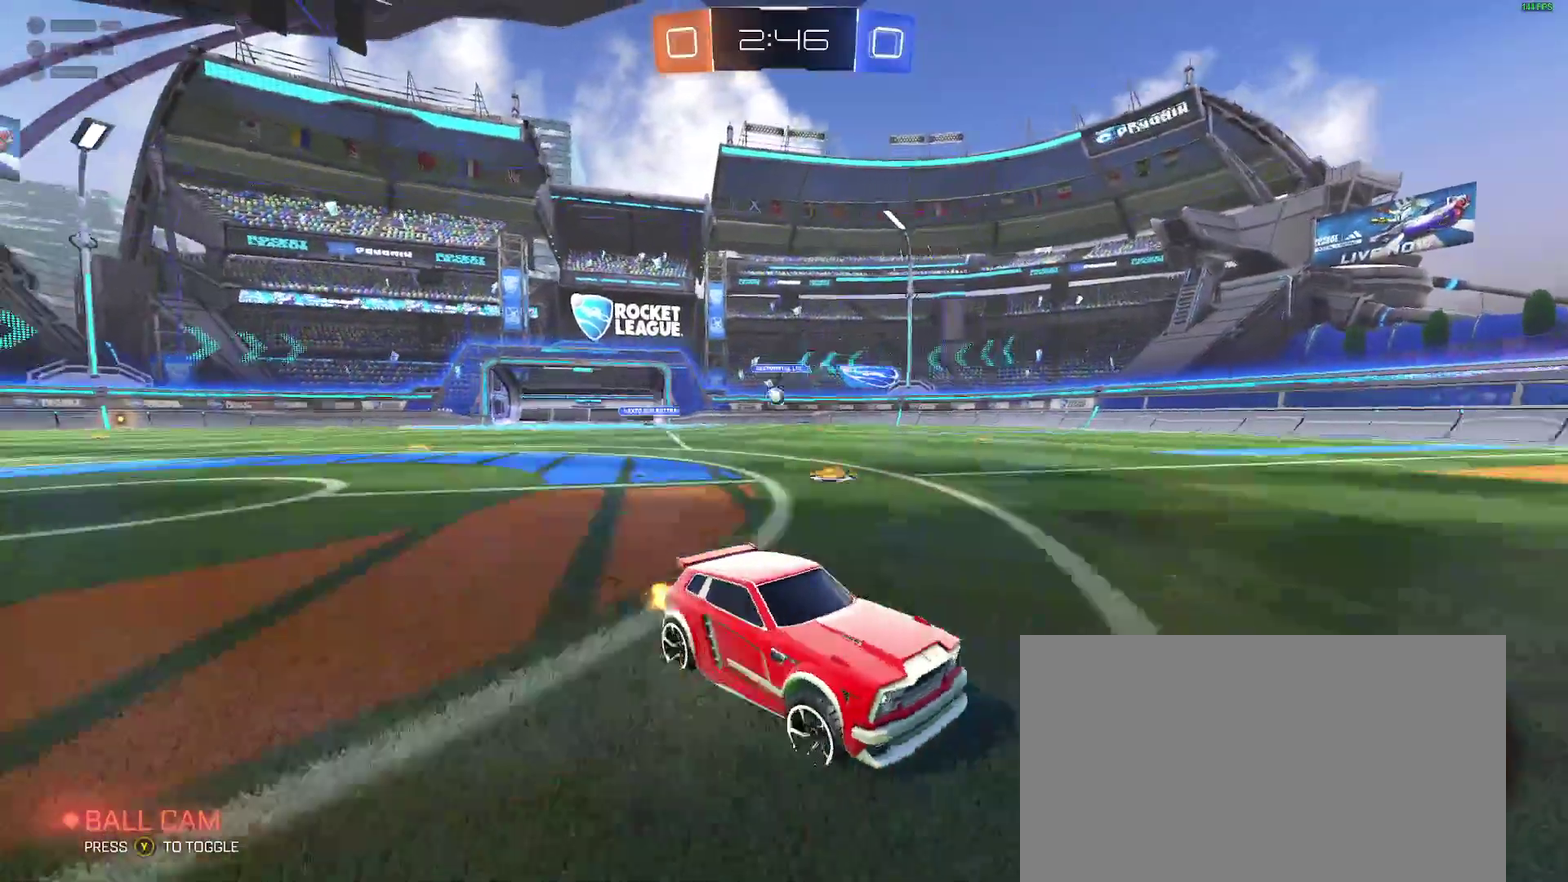
{"buttons": [], "left_stick": "down-left", "right_stick": "center", "events": [[100, "R2", "up"], [233, "left_stick", "center"], [350, "left_stick", "right"], [433, "left_stick", "center"], [500, "left_stick", "down-left"]]}
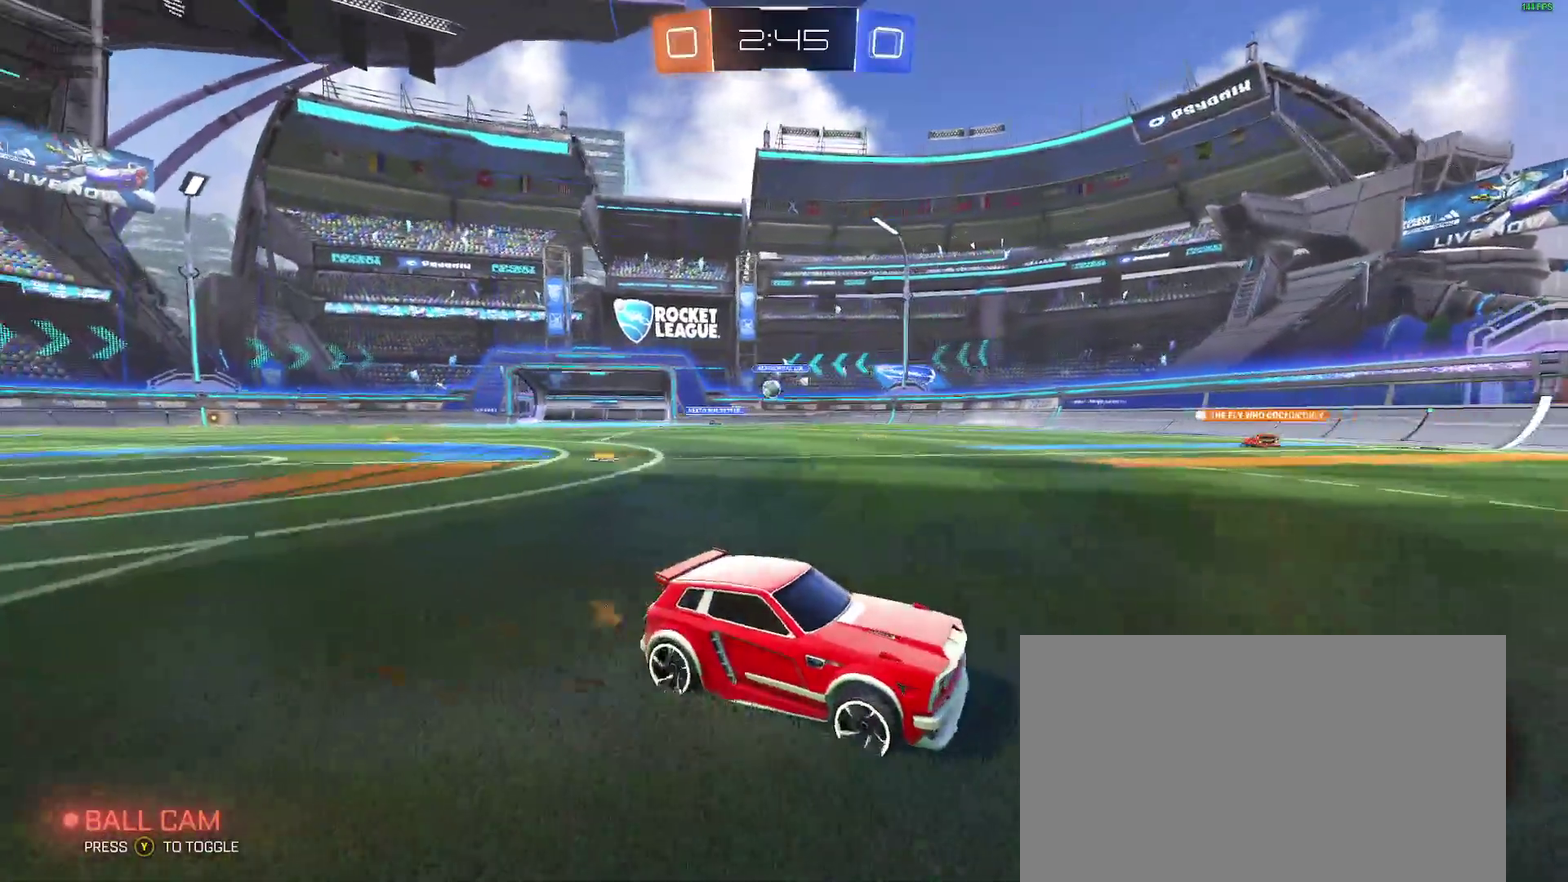
{"buttons": [], "left_stick": "down-left", "right_stick": "center", "events": [[67, "R2", "down"], [283, "R2", "up"]]}
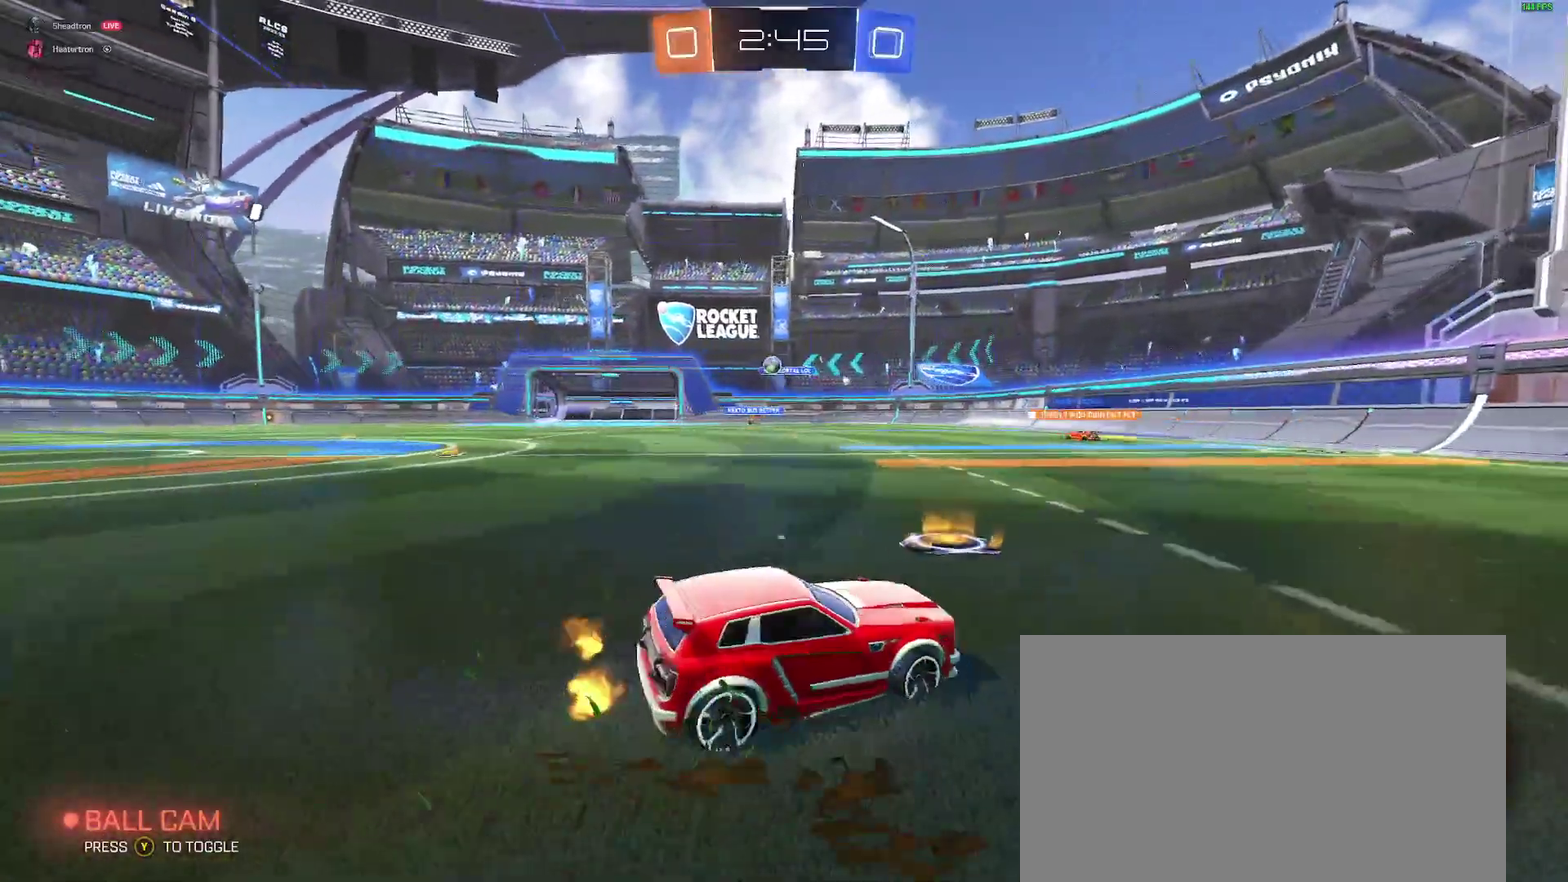
{"buttons": ["R2"], "left_stick": "center", "right_stick": "center", "events": [[233, "R2", "down"], [483, "left_stick", "center"]]}
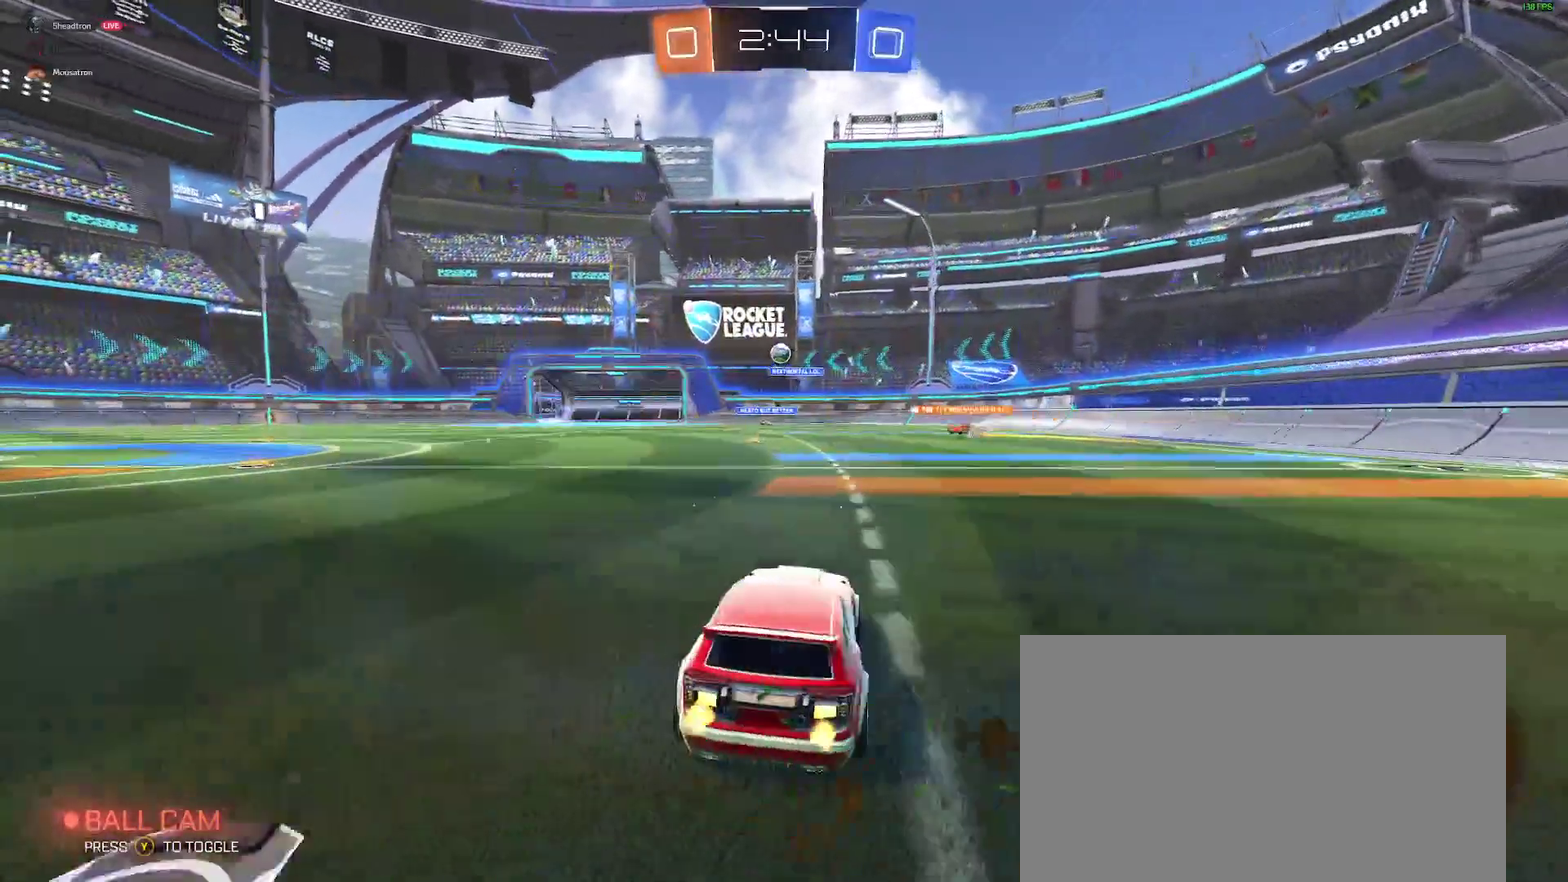
{"buttons": ["R2"], "left_stick": "right", "right_stick": "center", "events": [[33, "R2", "up"], [100, "R2", "down"], [333, "left_stick", "left"], [400, "left_stick", "center"], [500, "left_stick", "right"]]}
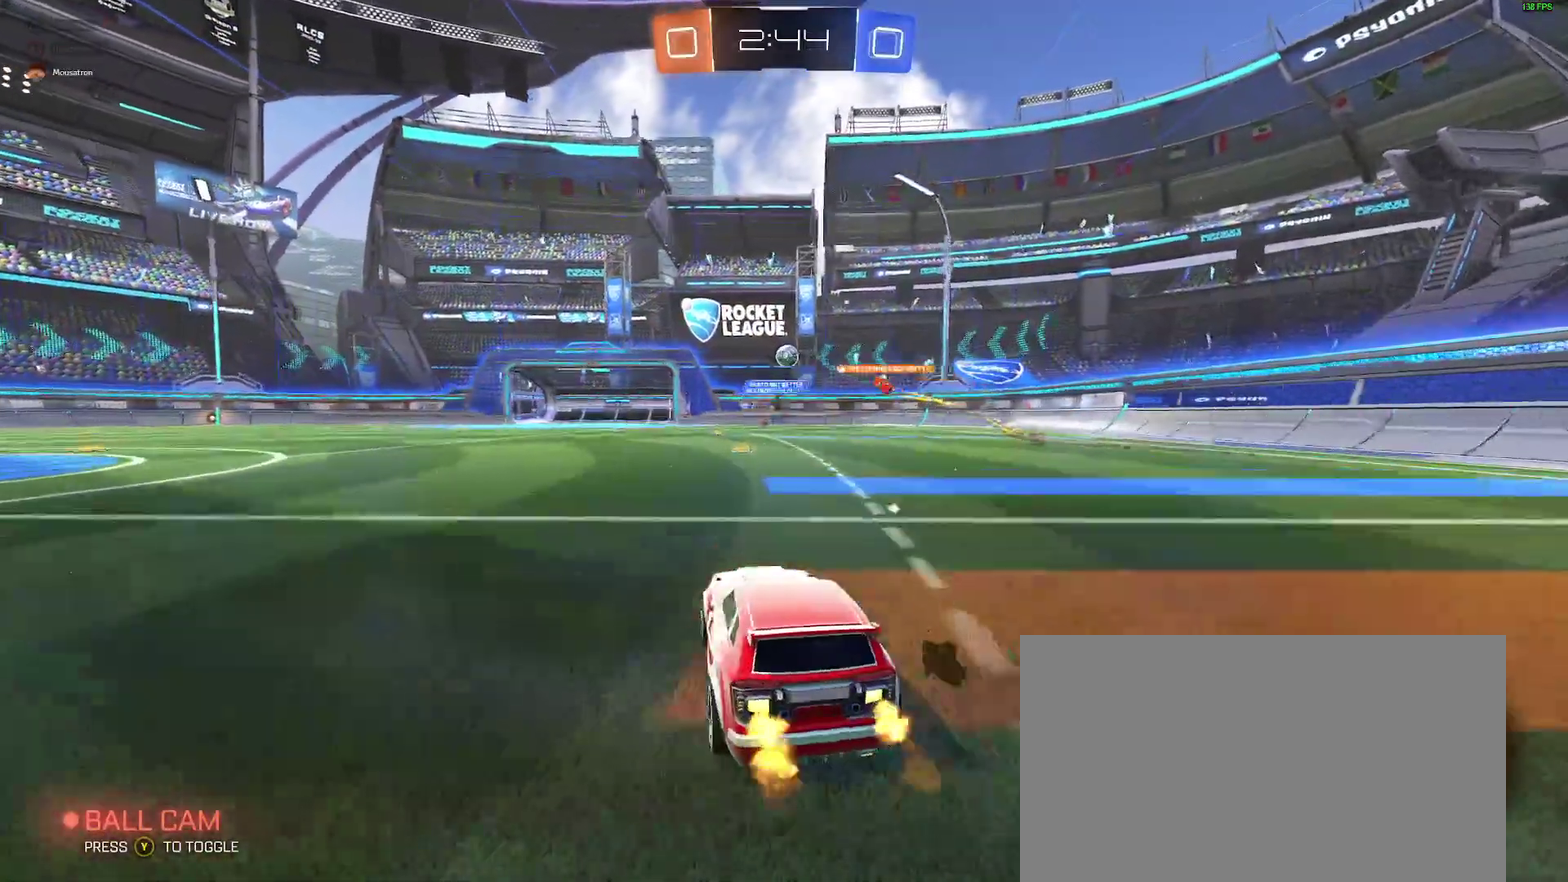
{"buttons": ["R2"], "left_stick": "right", "right_stick": "center", "events": [[83, "left_stick", "center"], [150, "R2", "up"], [250, "left_stick", "right"], [350, "R2", "down"]]}
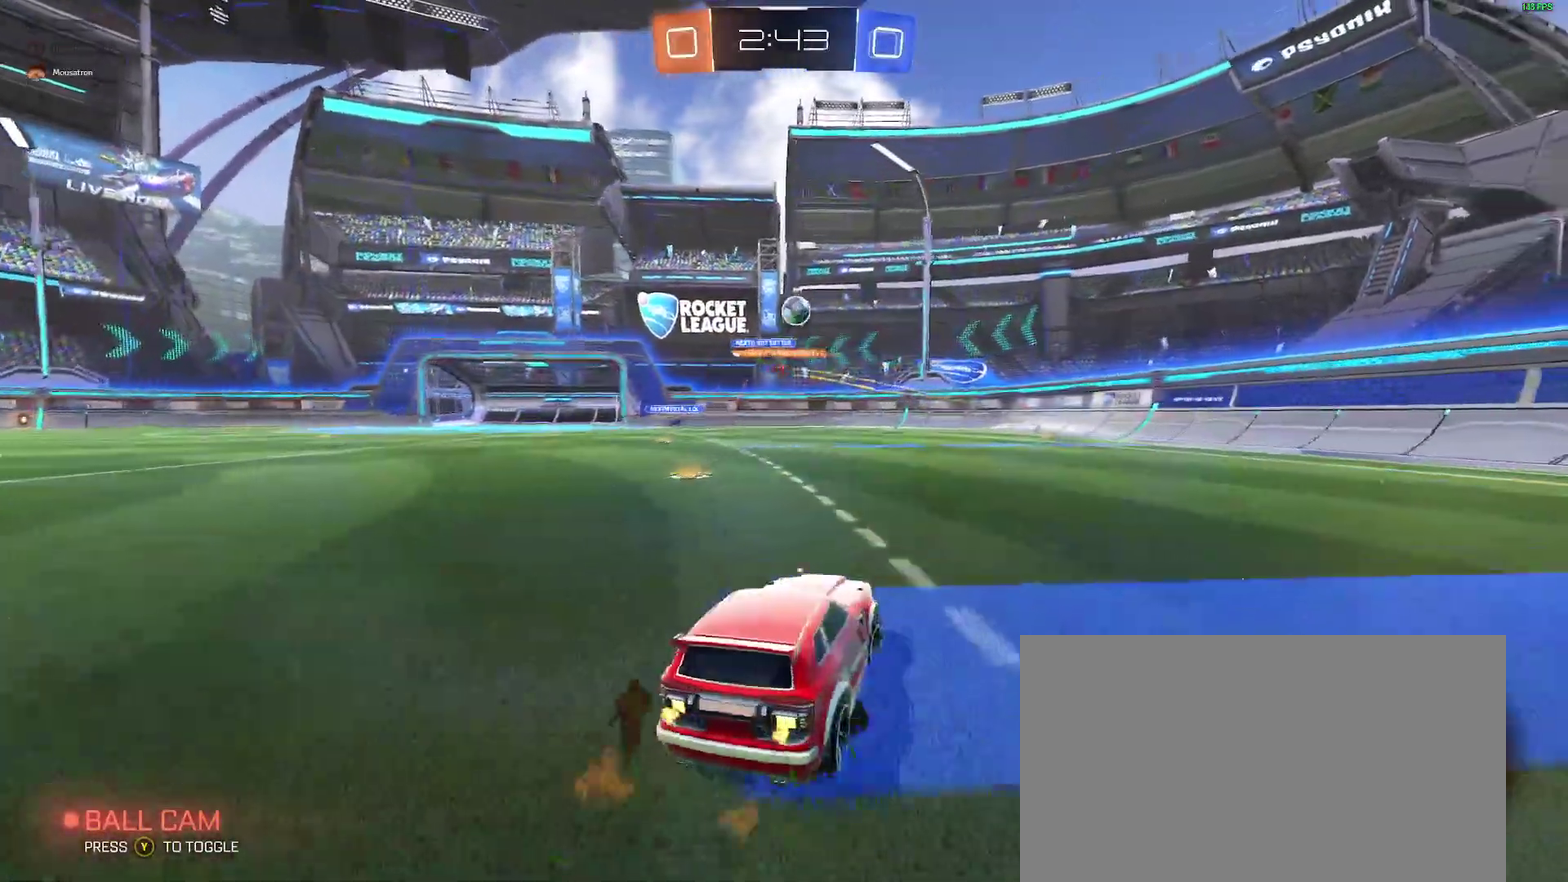
{"buttons": ["B", "R2"], "left_stick": "right", "right_stick": "center"}
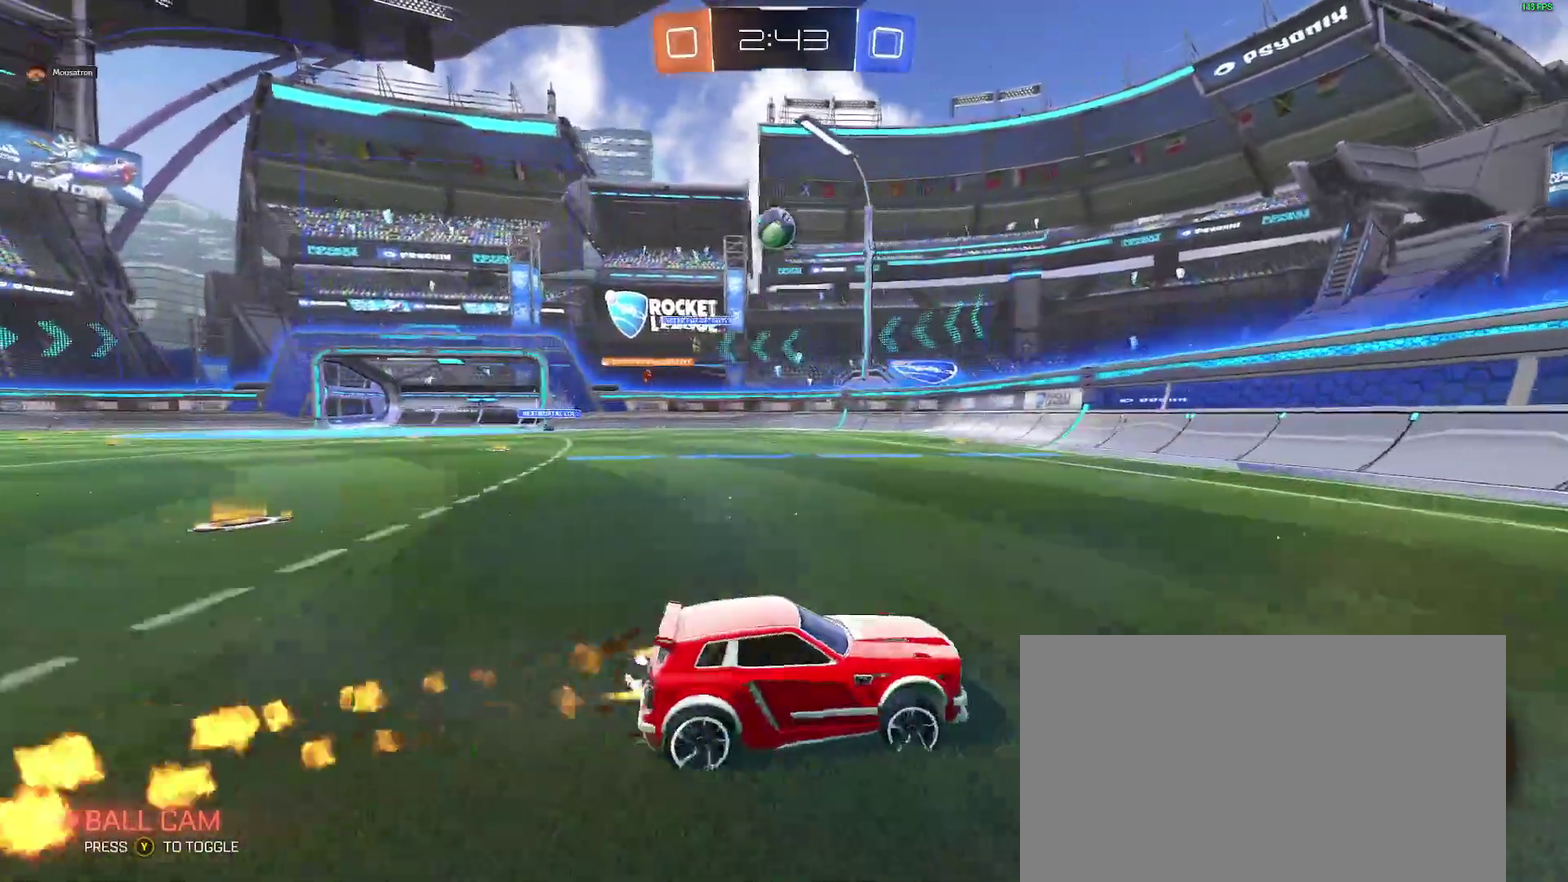
{"buttons": ["L2"], "left_stick": "down-left", "right_stick": "center"}
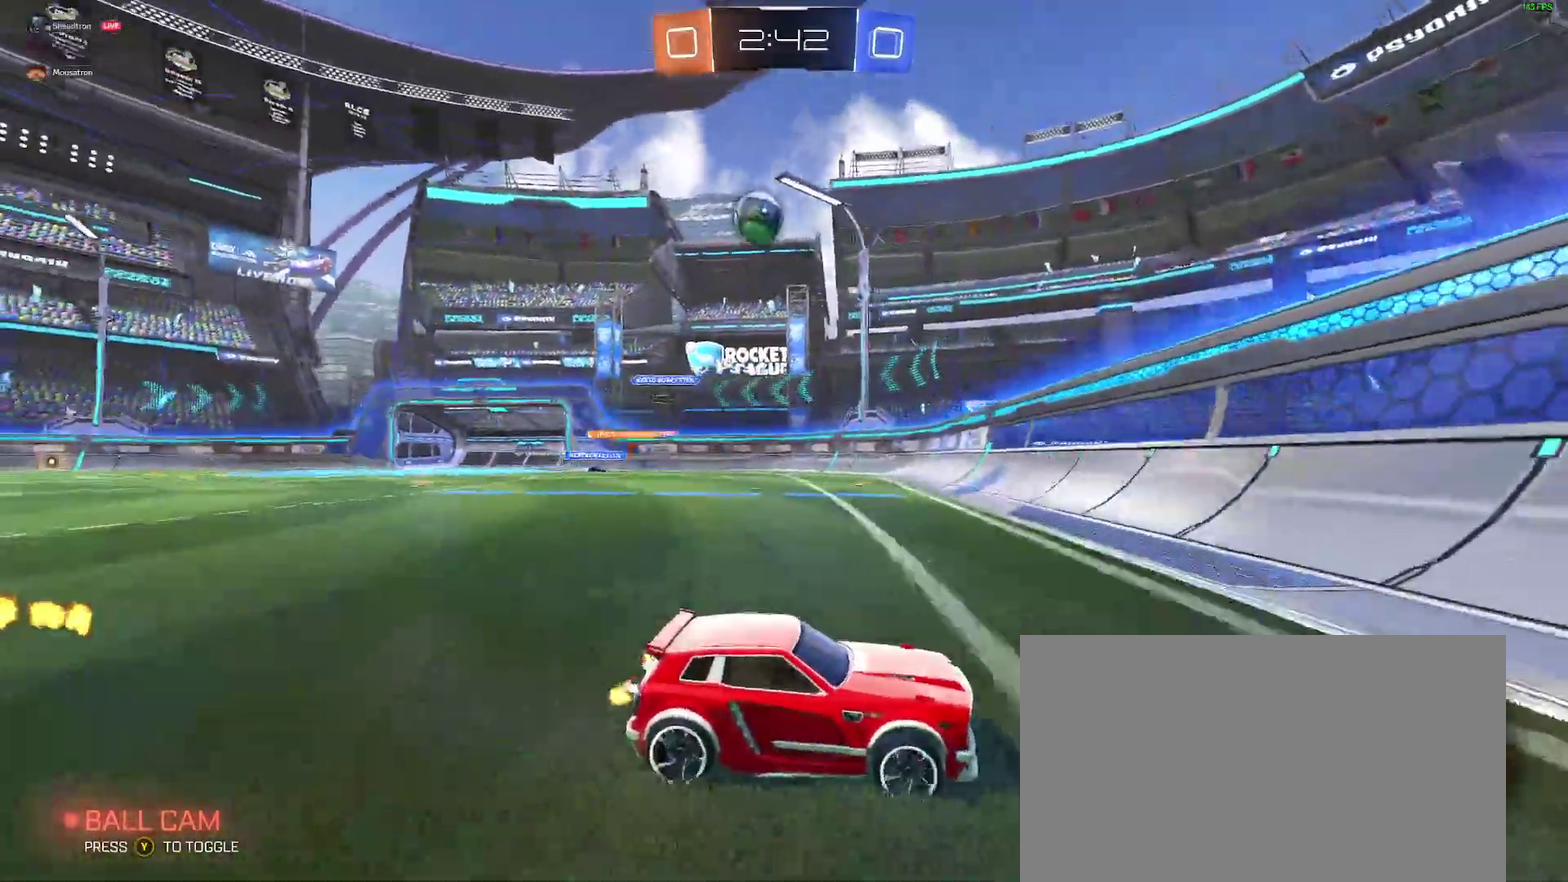
{"buttons": ["R2"], "left_stick": "center", "right_stick": "center"}
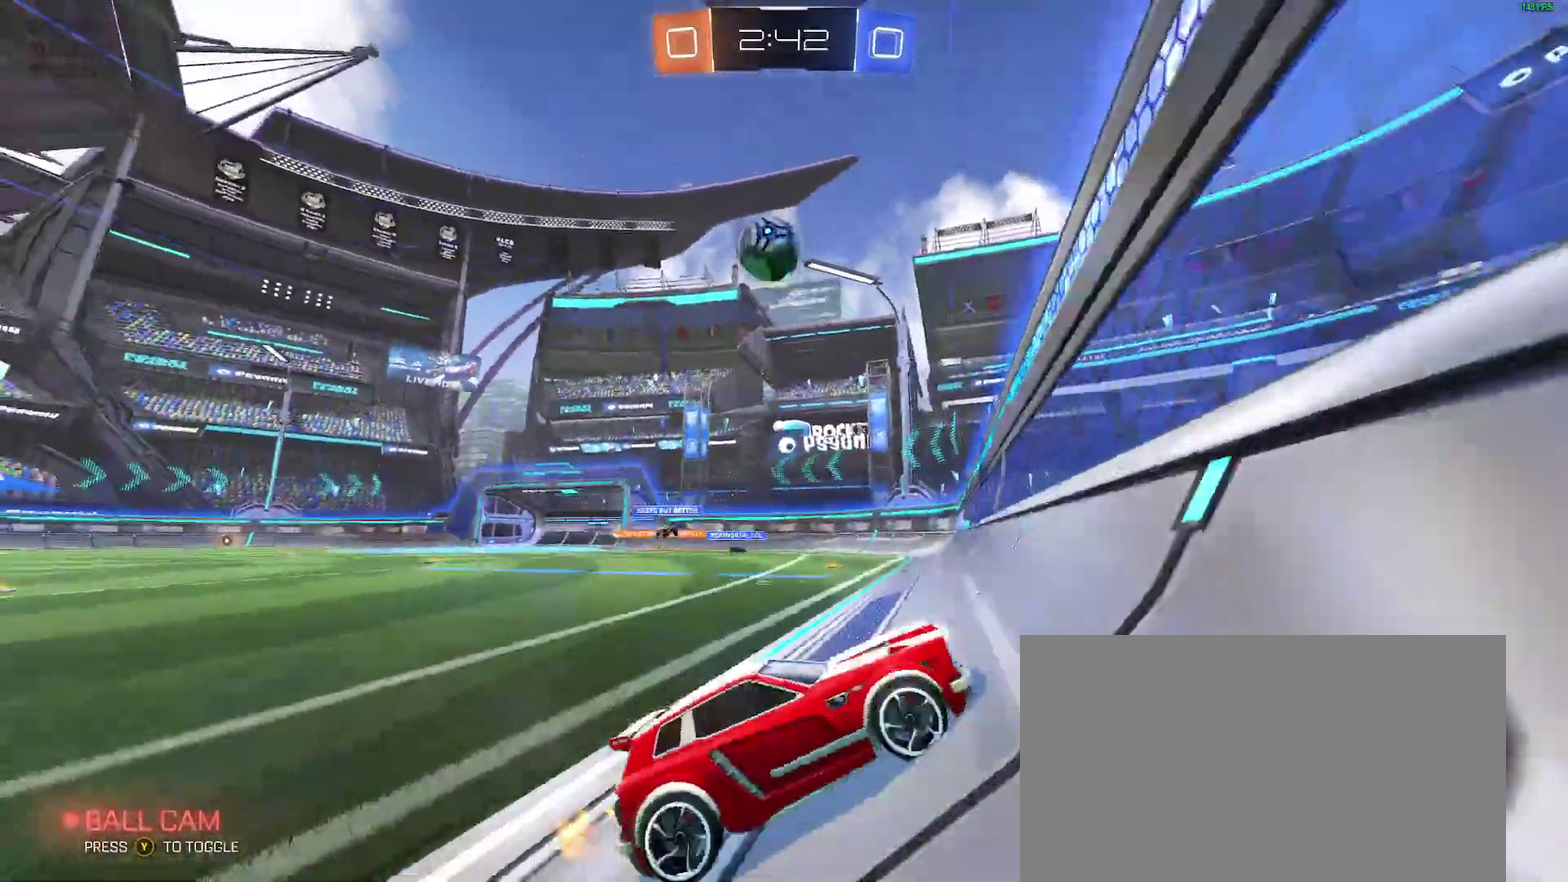
{"buttons": ["A", "B", "R2"], "left_stick": "center", "right_stick": "center", "events": [[67, "left_stick", "left"], [117, "left_stick", "down-left"], [267, "B", "down"], [317, "left_stick", "center"], [500, "A", "down"]]}
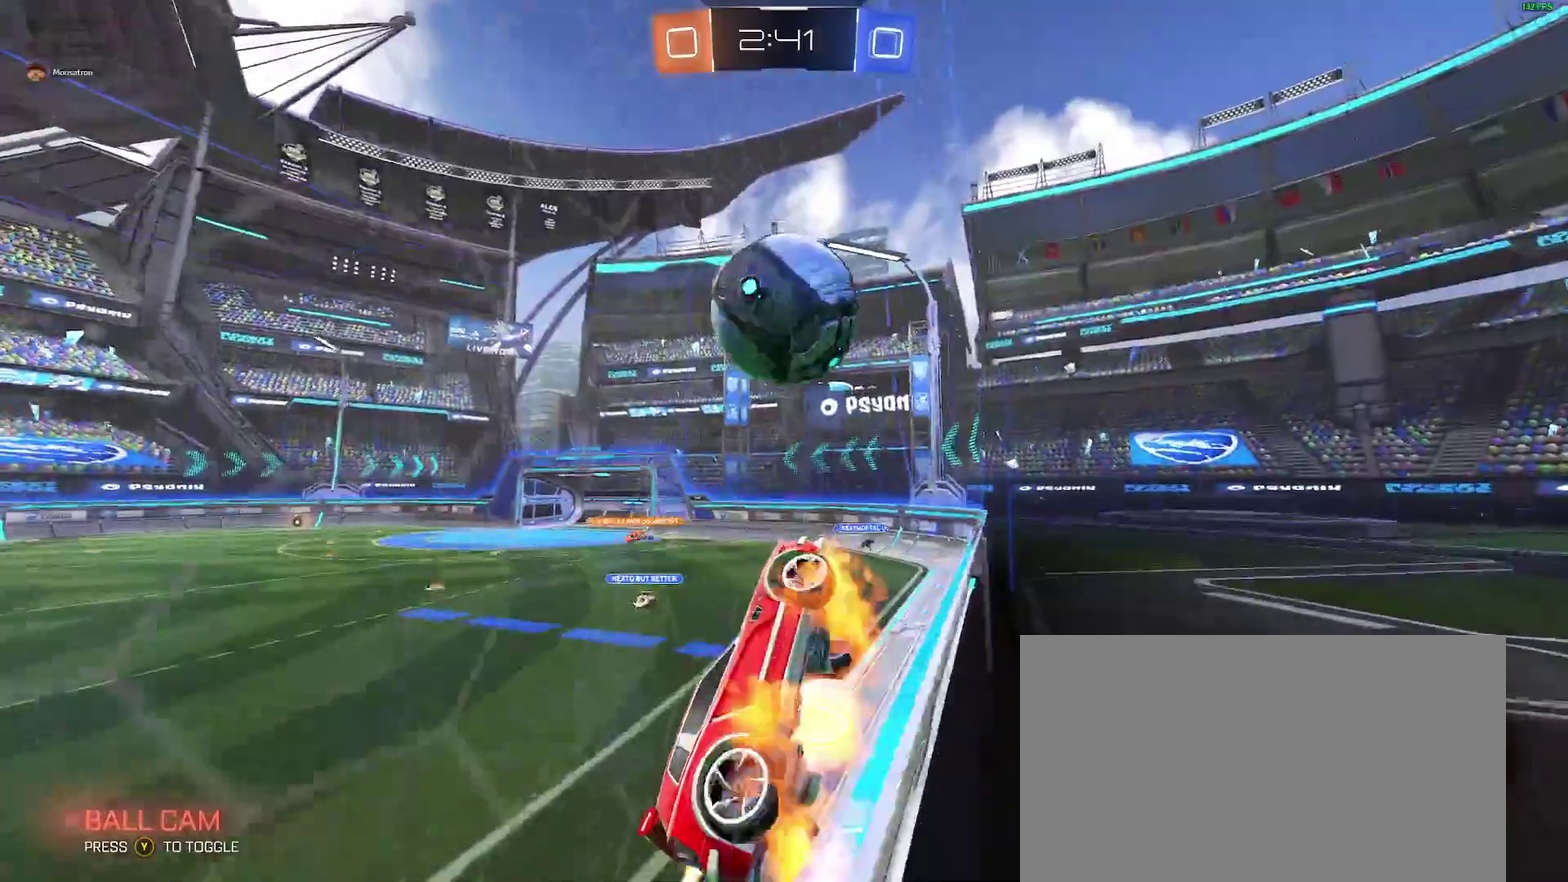
{"buttons": ["B", "R2"], "left_stick": "down-left", "right_stick": "center", "events": [[17, "left_stick", "left"], [150, "A", "up"], [167, "left_stick", "down-right"], [233, "left_stick", "center"], [333, "left_stick", "right"], [450, "left_stick", "center"], [500, "left_stick", "down-left"]]}
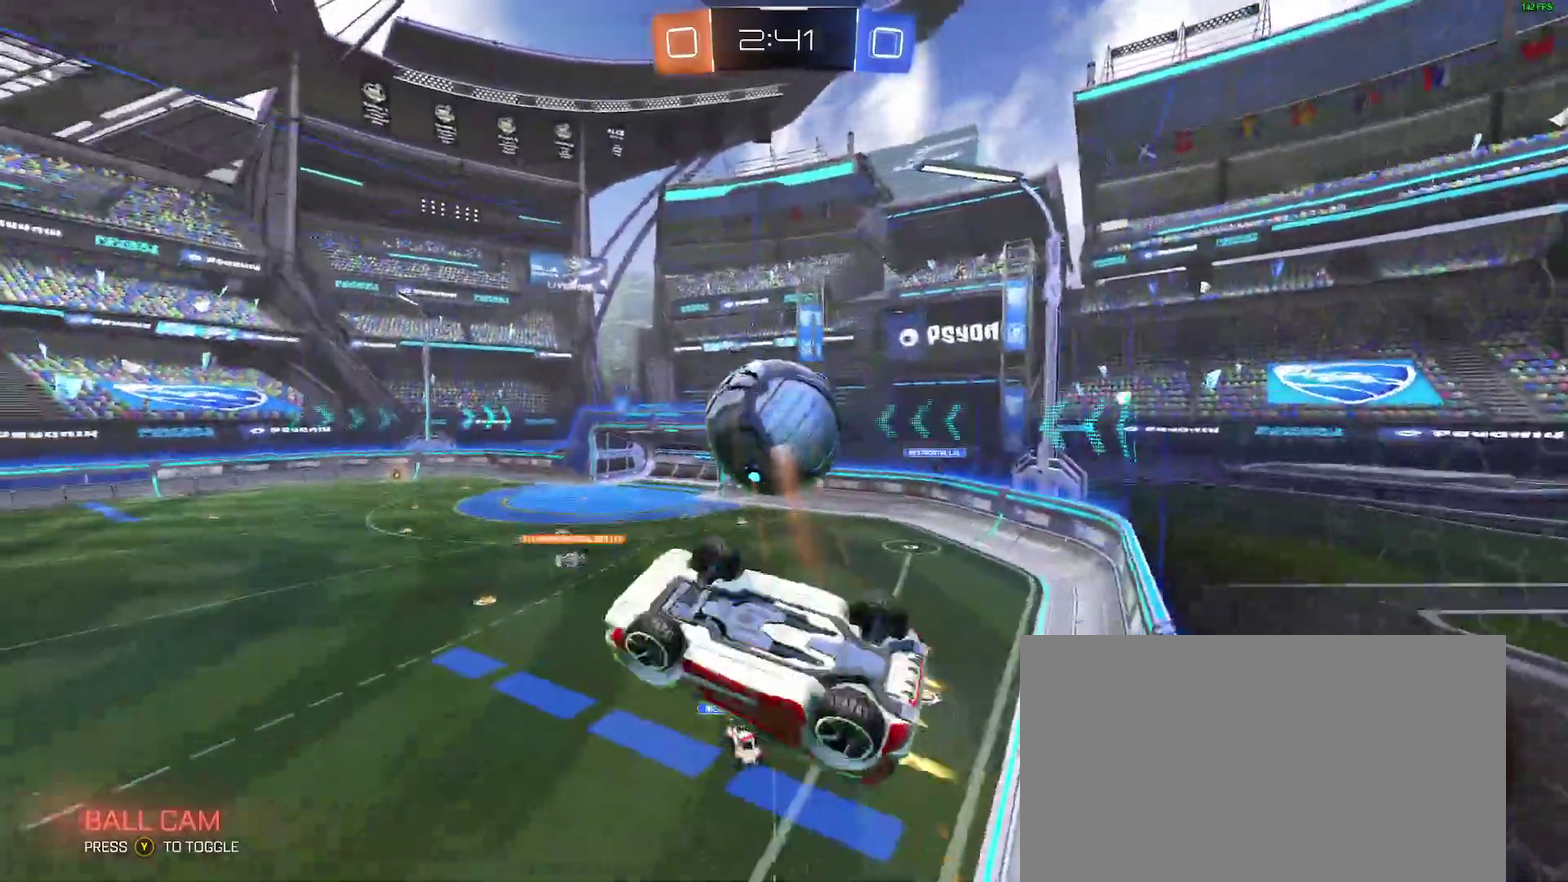
{"buttons": ["R2"], "left_stick": "up", "right_stick": "center"}
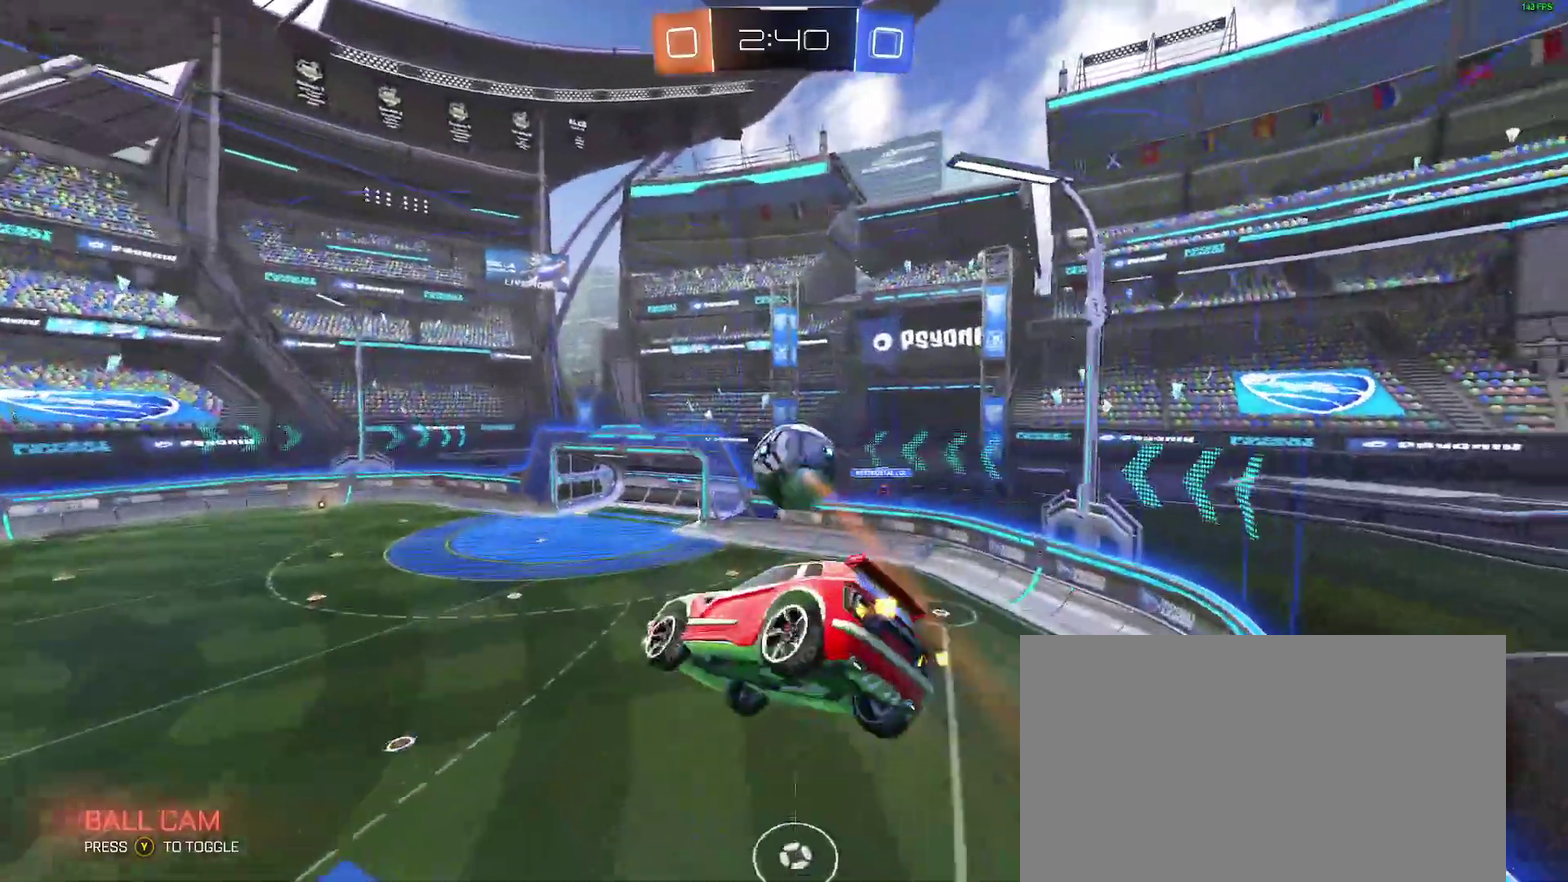
{"buttons": ["B", "R2"], "left_stick": "center", "right_stick": "center"}
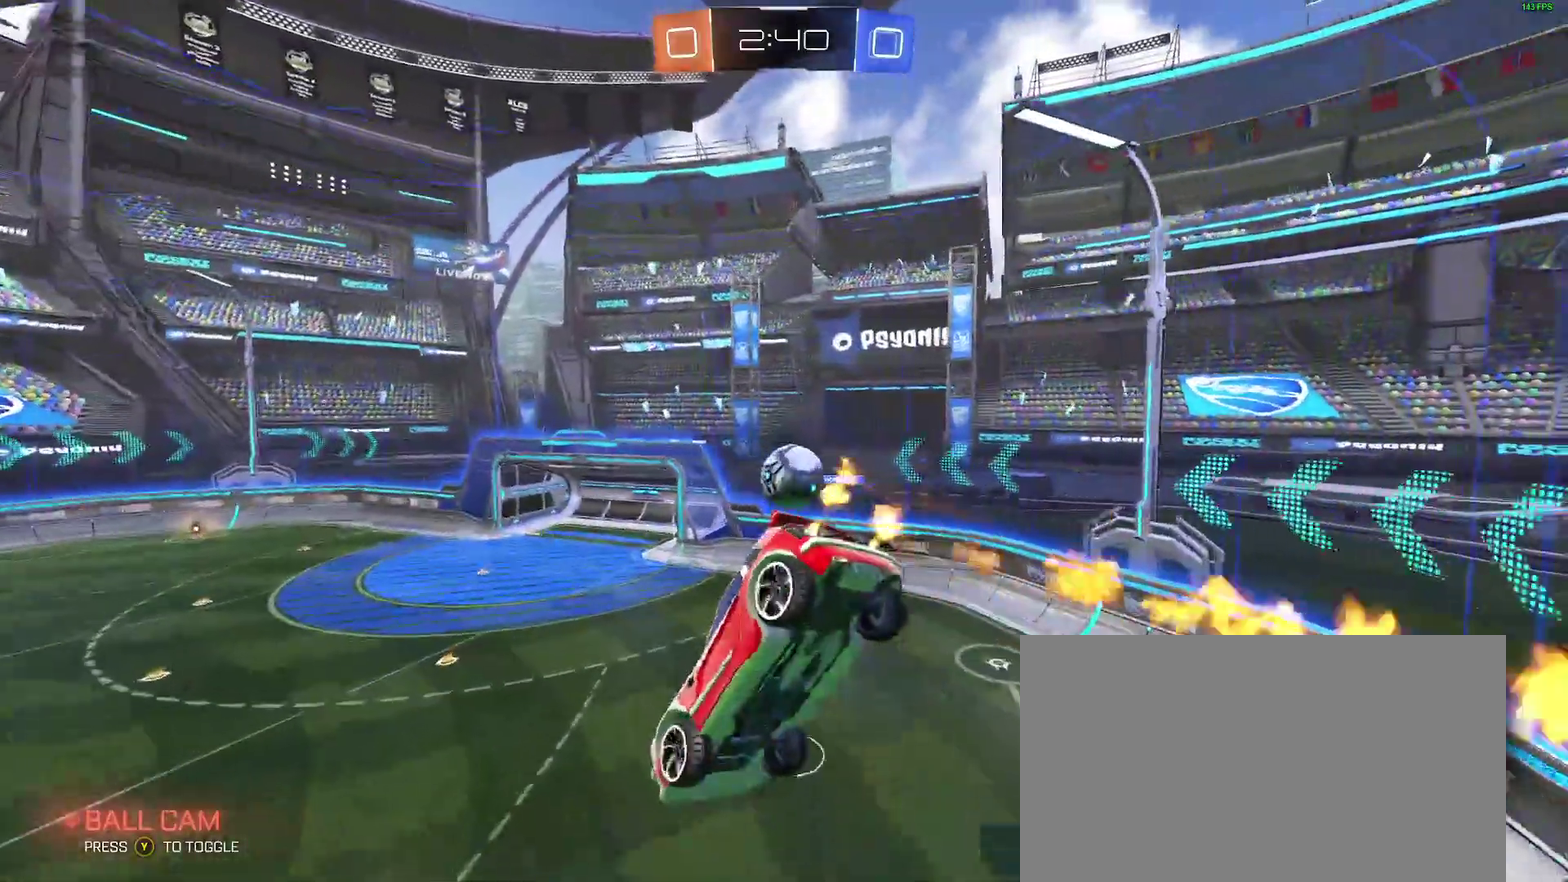
{"buttons": ["R2"], "left_stick": "down-left", "right_stick": "center"}
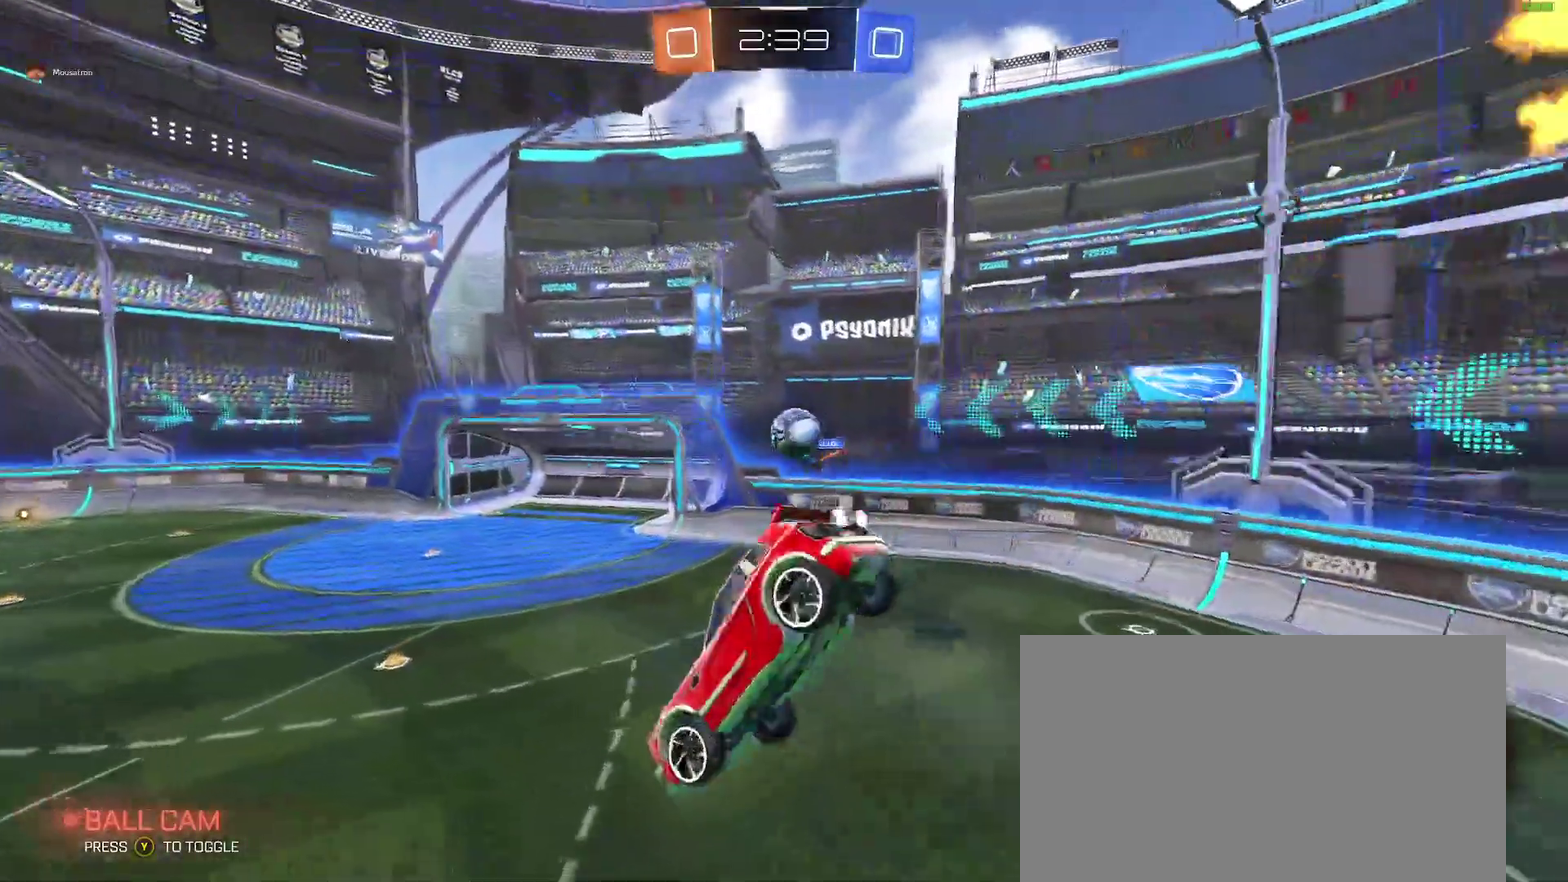
{"buttons": ["B", "Y", "R2"], "left_stick": "center", "right_stick": "center"}
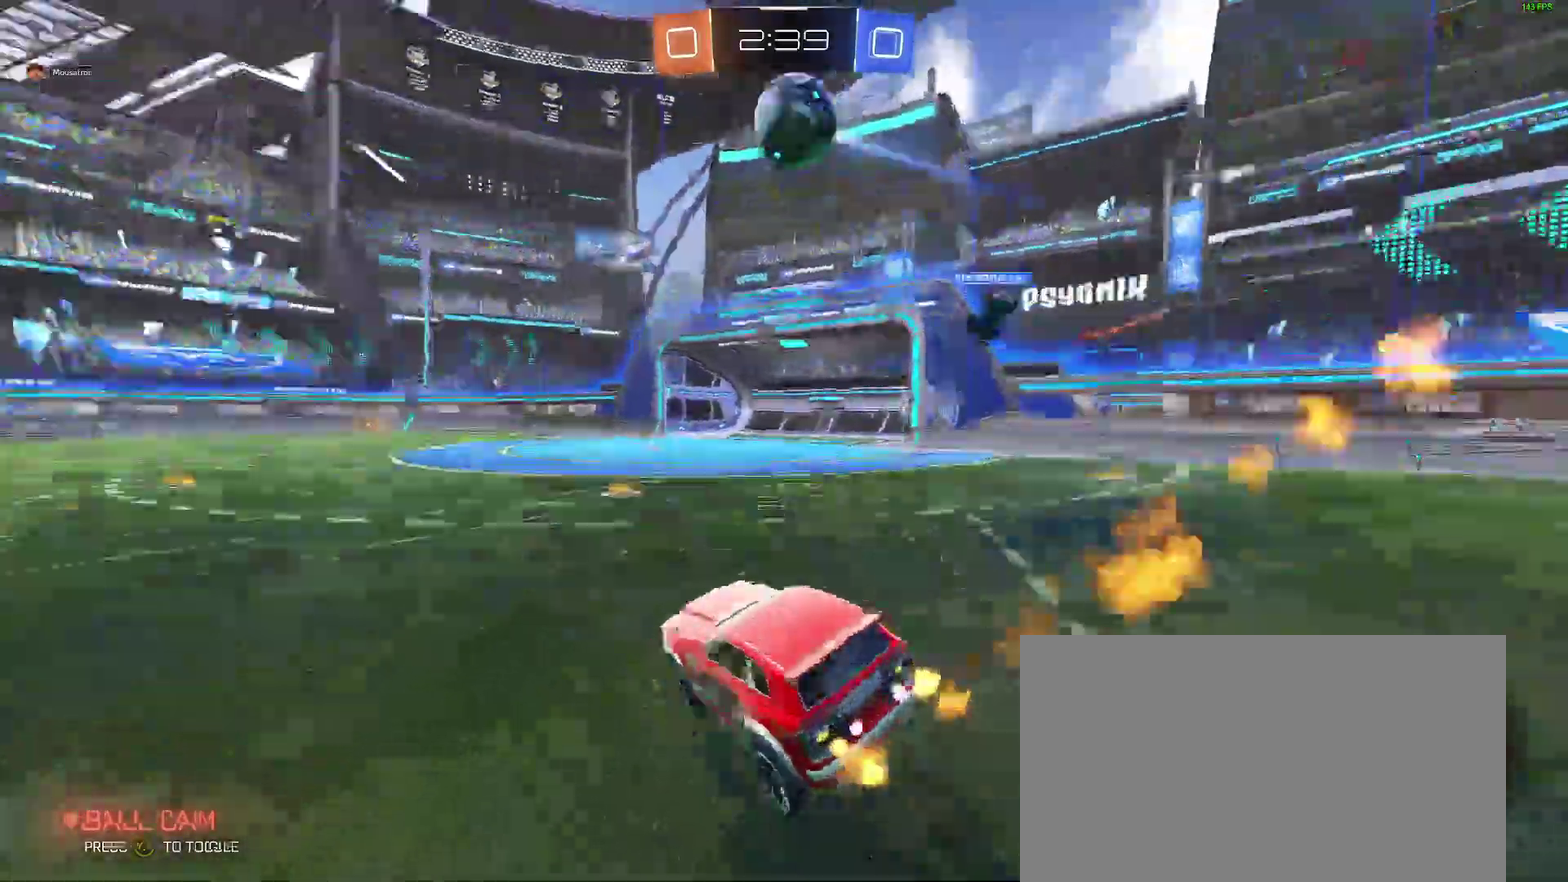
{"buttons": ["B", "R2"], "left_stick": "down-right", "right_stick": "center"}